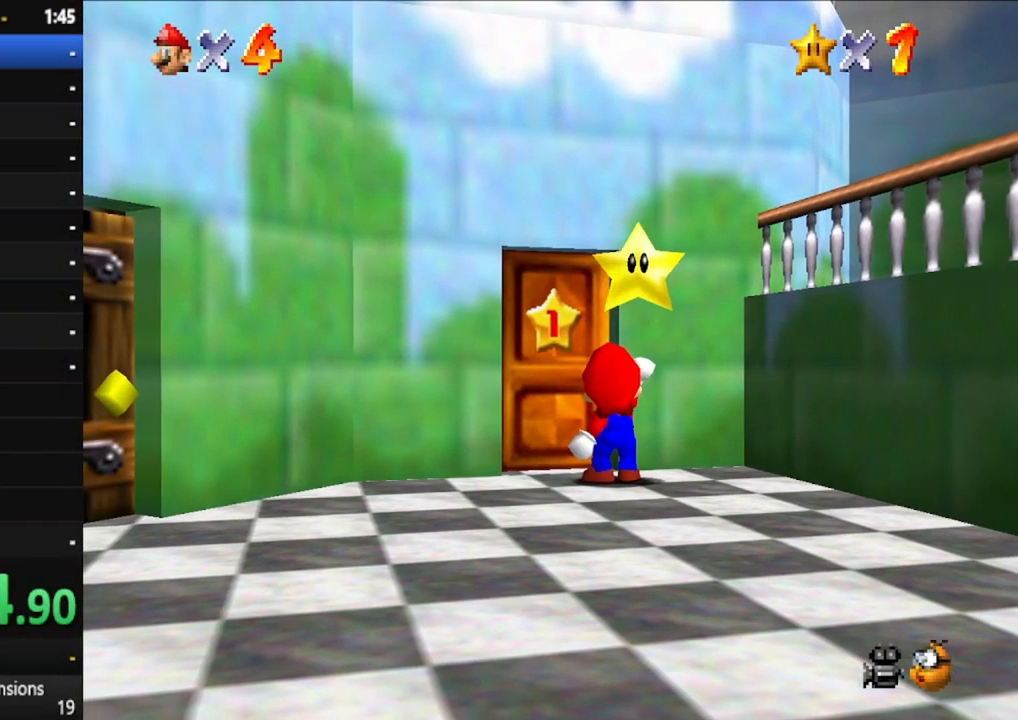
Gameplay with a controller (Xbox layout); each line is a JSON object with the inputs held at the frame after it (dt_ms = milliseconds from this image to that frame). "events" lists button and stick changes between this image and that frame as [ms after this image, input, new state], when the widget could be followed in between. Not read: L3 R3.
{"dt_ms": 500, "buttons": [], "left_stick": "center", "right_stick": "center", "events": []}
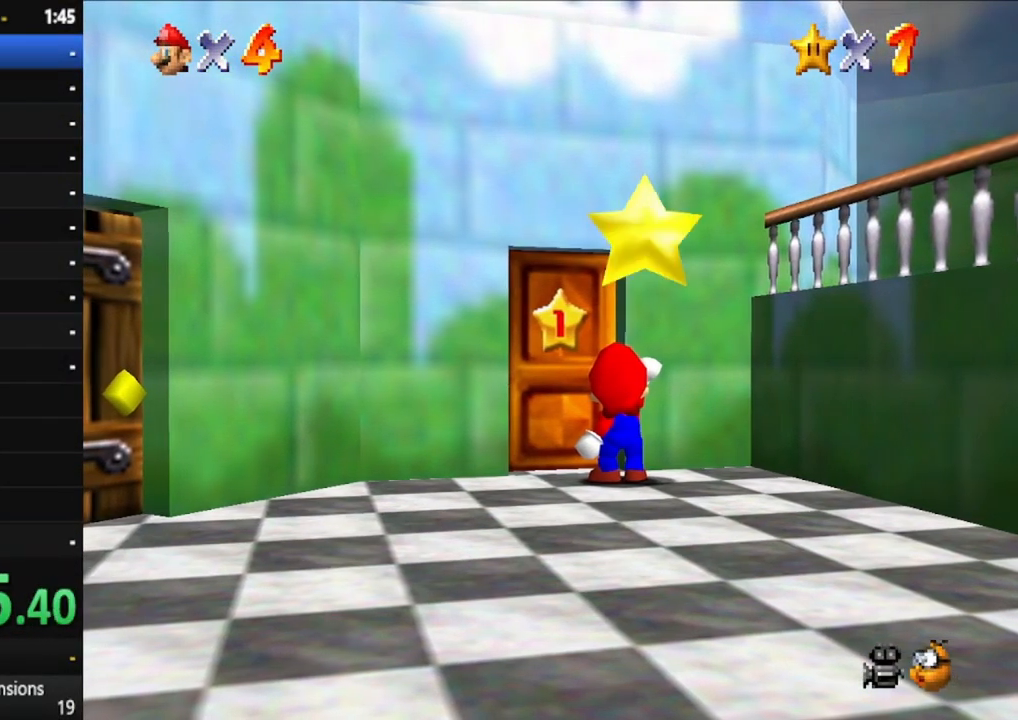
{"dt_ms": 500, "buttons": [], "left_stick": "center", "right_stick": "center", "events": []}
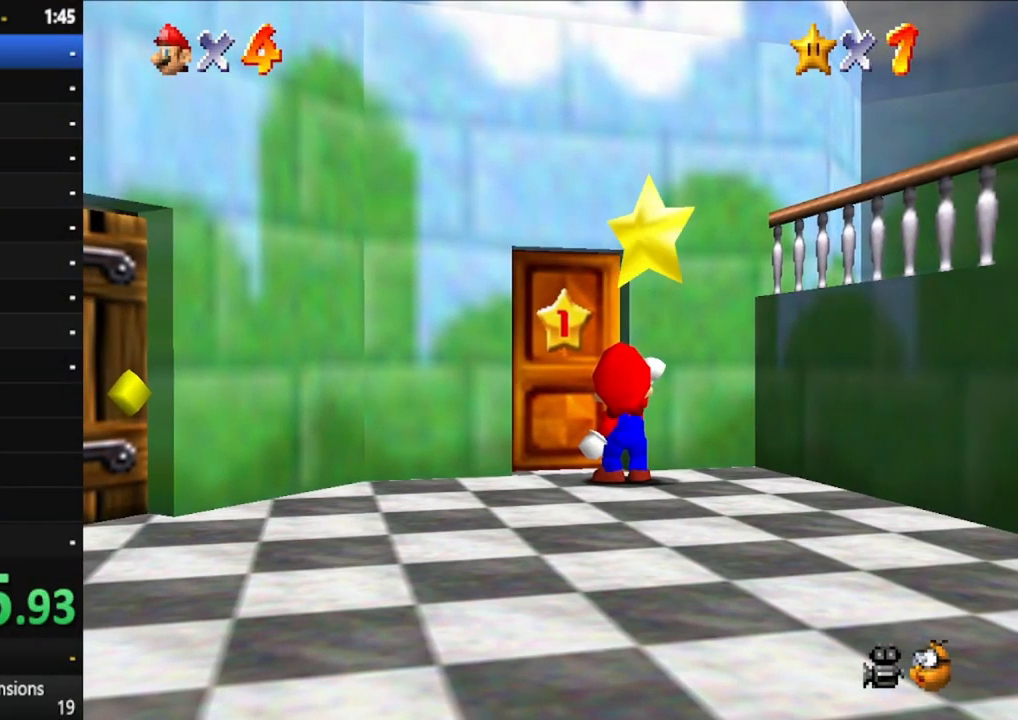
{"dt_ms": 500, "buttons": [], "left_stick": "center", "right_stick": "center", "events": []}
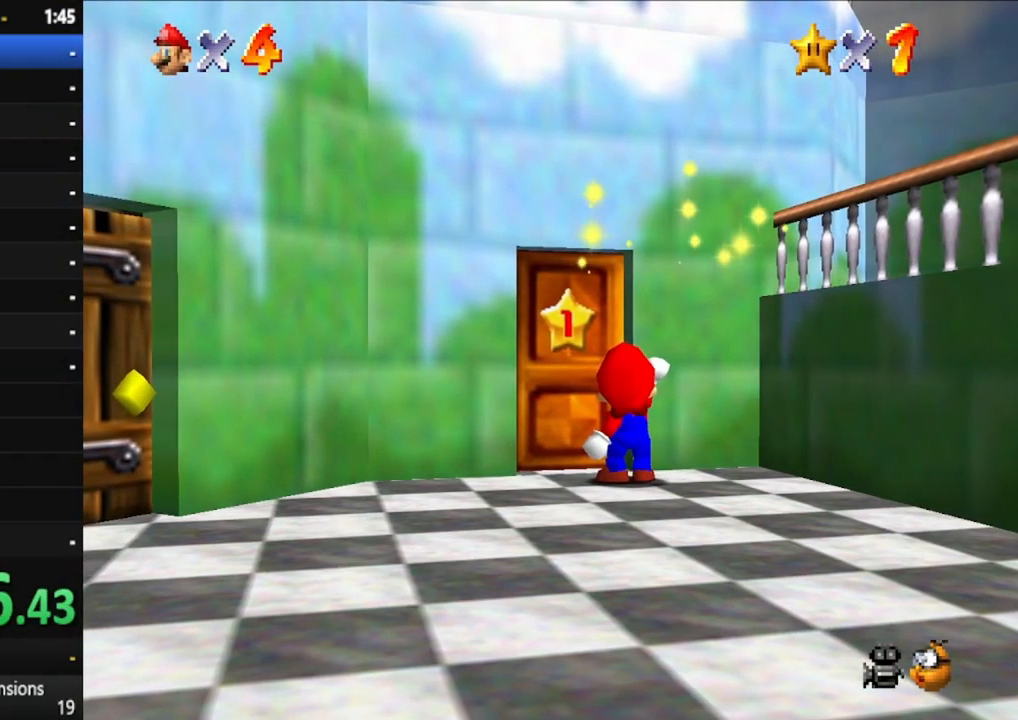
{"dt_ms": 500, "buttons": [], "left_stick": "center", "right_stick": "center", "events": []}
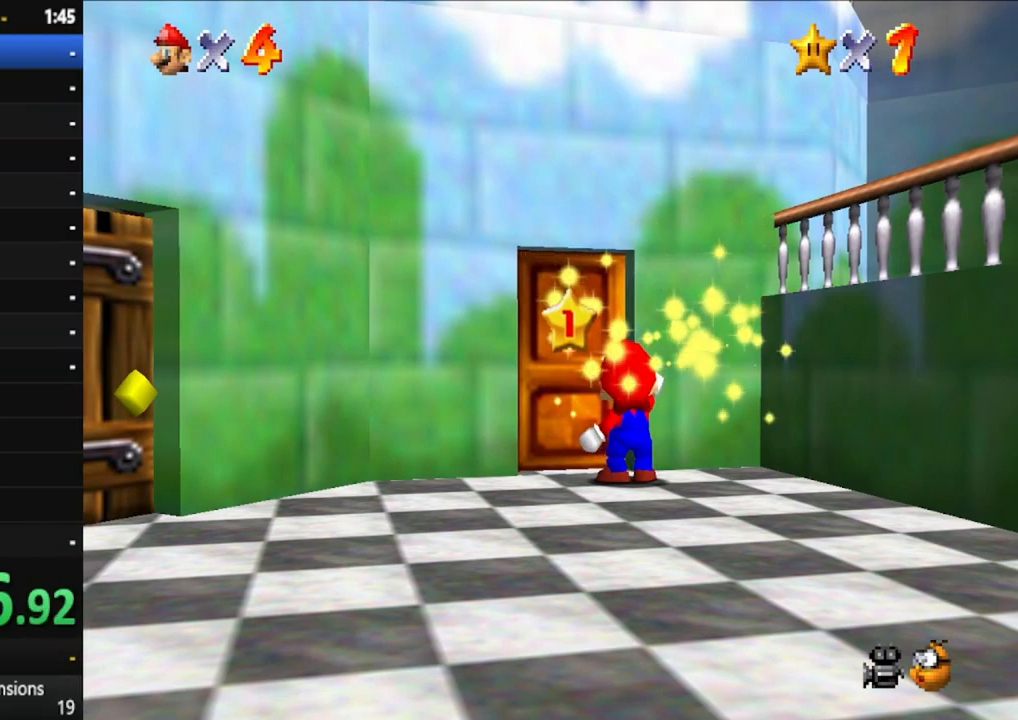
{"dt_ms": 500, "buttons": [], "left_stick": "center", "right_stick": "center", "events": []}
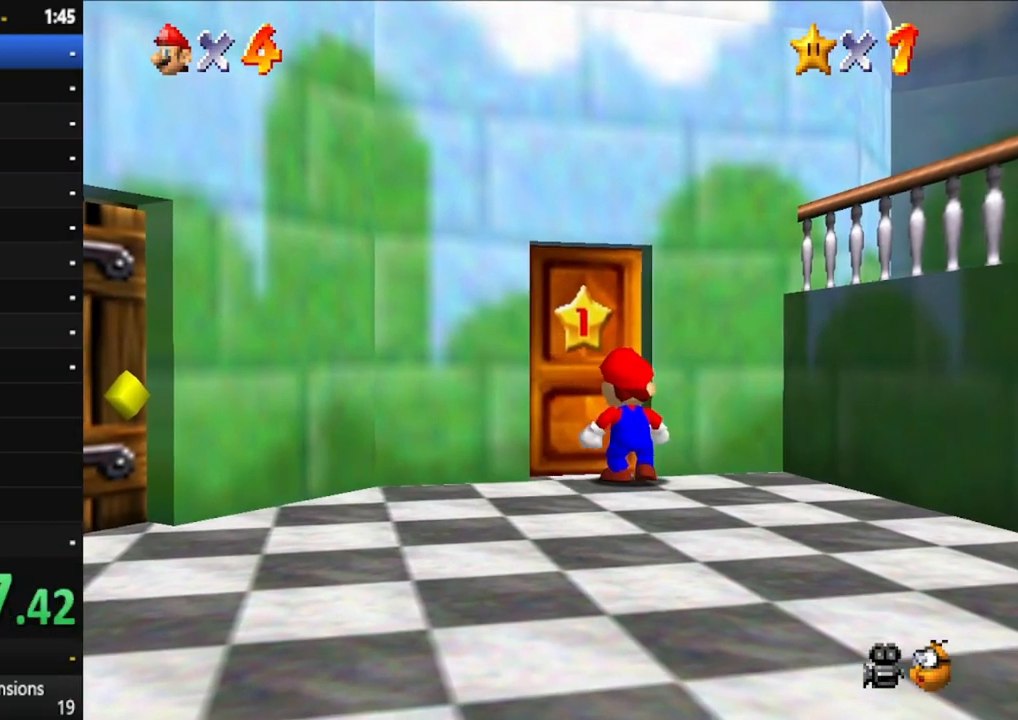
{"dt_ms": 500, "buttons": [], "left_stick": "center", "right_stick": "center", "events": [[117, "A", "down"], [250, "A", "up"], [350, "A", "down"], [467, "A", "up"]]}
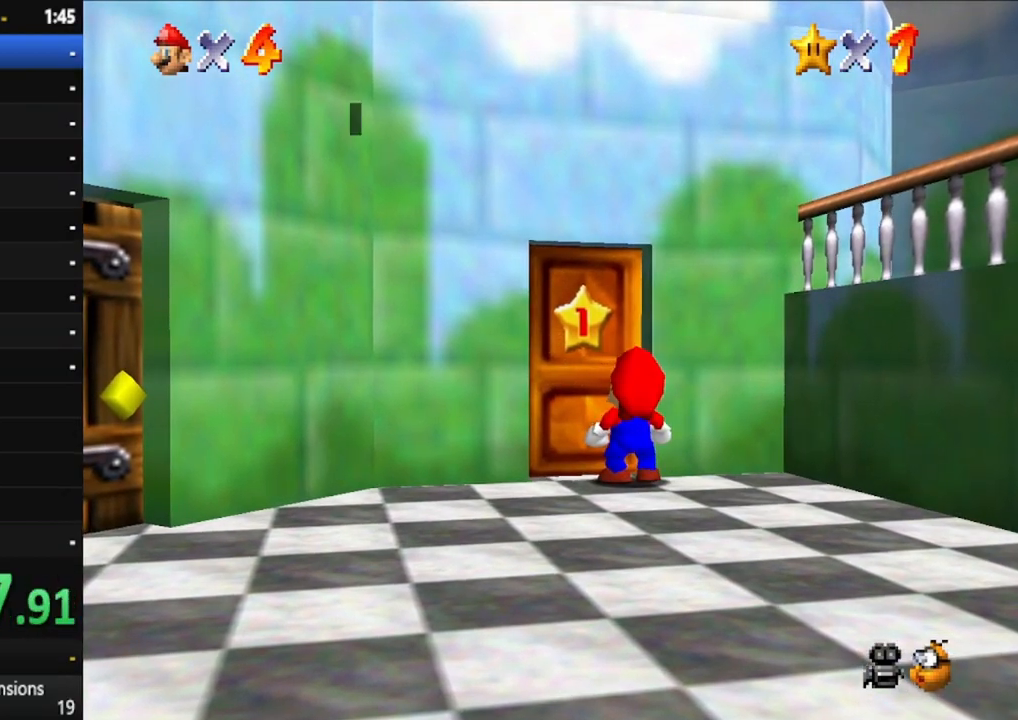
{"dt_ms": 500, "buttons": [], "left_stick": "up", "right_stick": "center", "events": [[50, "A", "down"], [100, "left_stick", "up"], [133, "A", "up"], [250, "A", "down"], [317, "A", "up"], [433, "A", "down"], [500, "A", "up"]]}
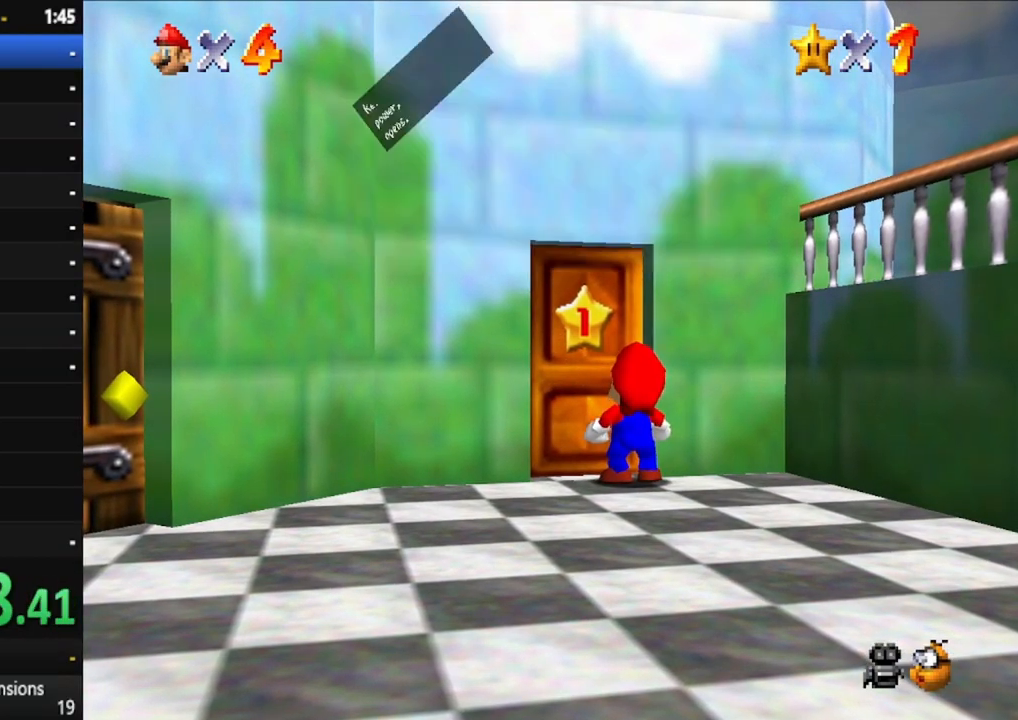
{"dt_ms": 500, "buttons": [], "left_stick": "up", "right_stick": "center", "events": [[83, "A", "down"], [233, "A", "up"]]}
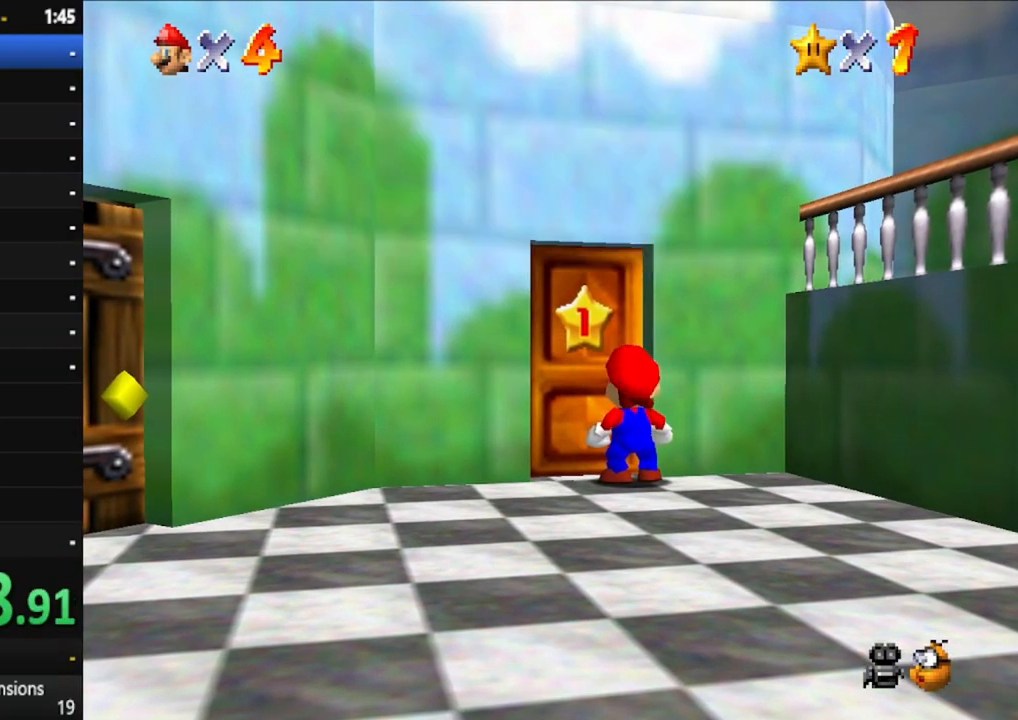
{"dt_ms": 500, "buttons": [], "left_stick": "up", "right_stick": "center", "events": []}
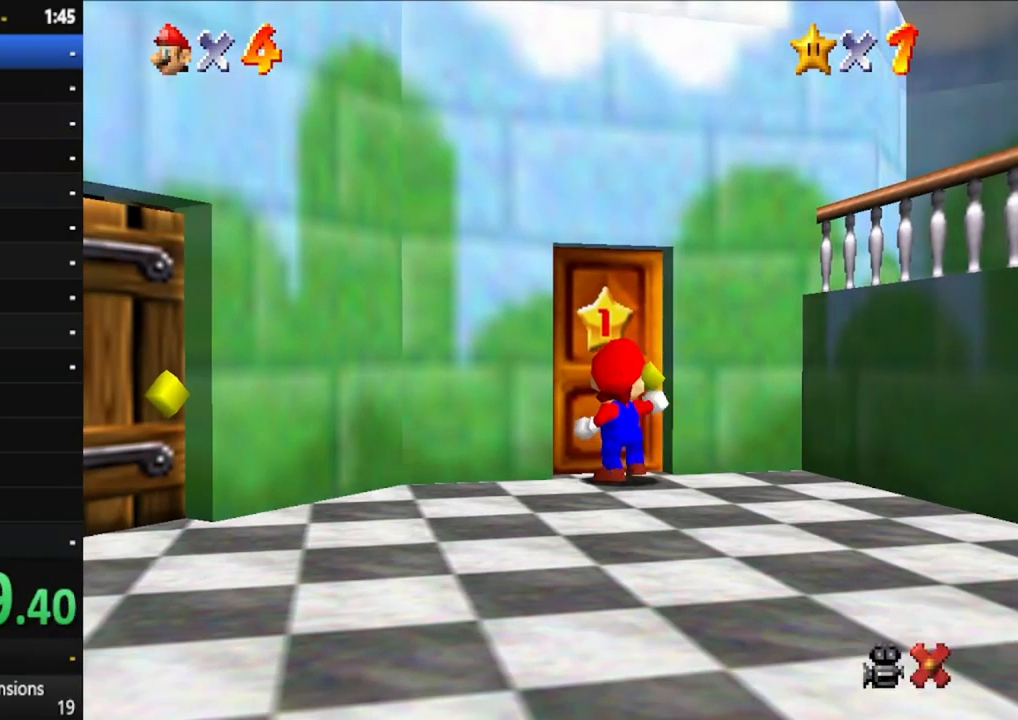
{"dt_ms": 500, "buttons": [], "left_stick": "up", "right_stick": "center", "events": []}
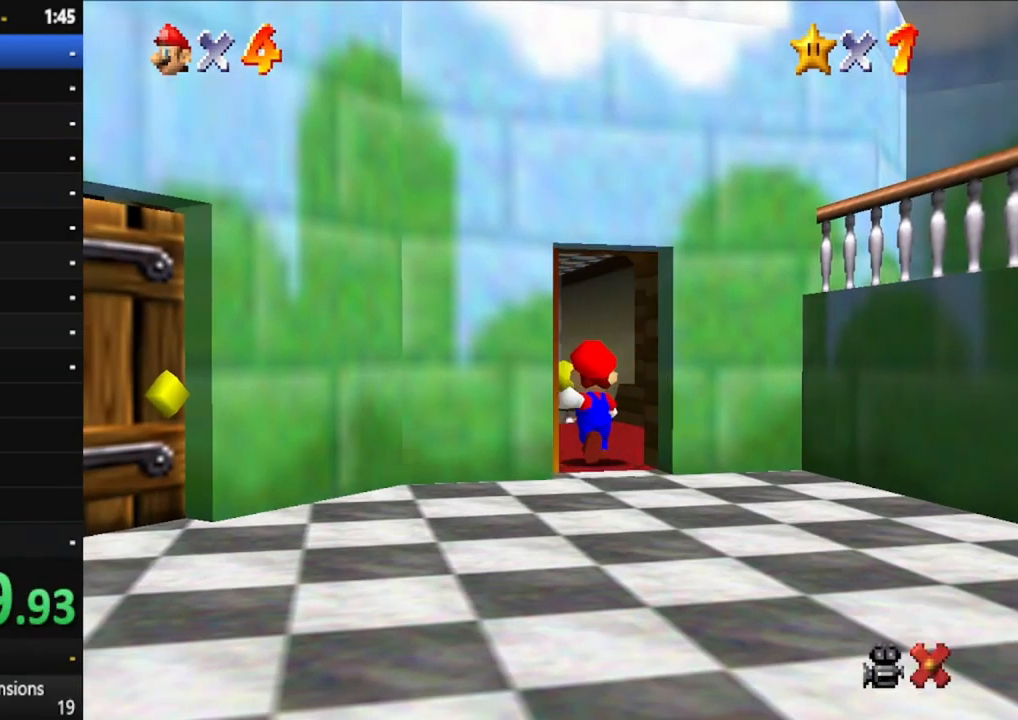
{"dt_ms": 500, "buttons": [], "left_stick": "up", "right_stick": "center", "events": []}
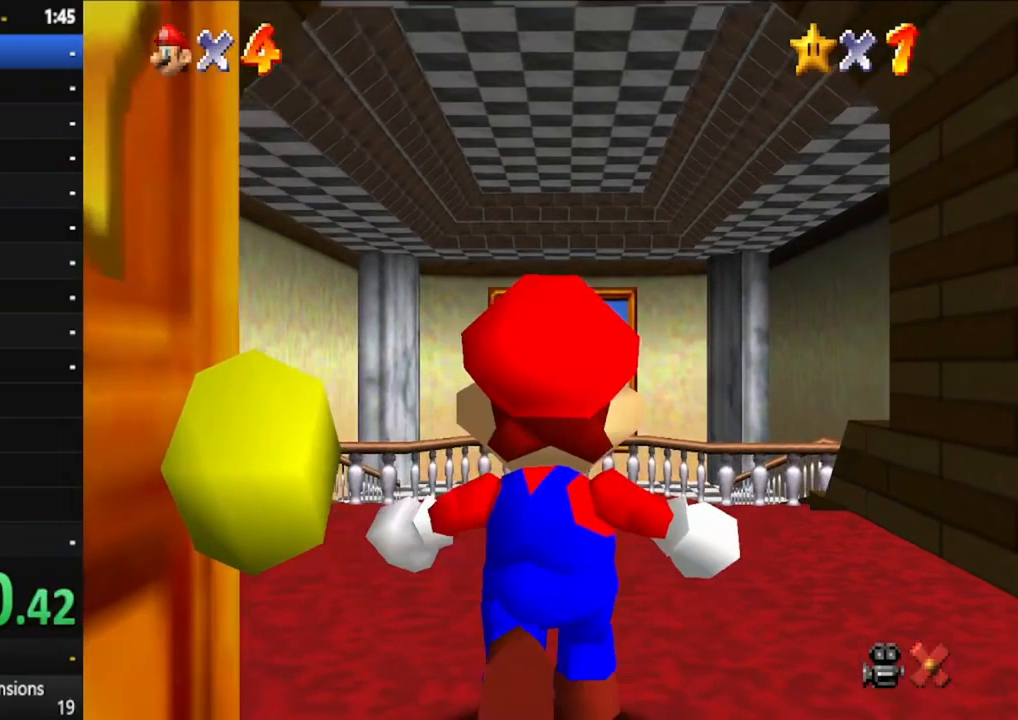
{"dt_ms": 500, "buttons": [], "left_stick": "up", "right_stick": "center", "events": []}
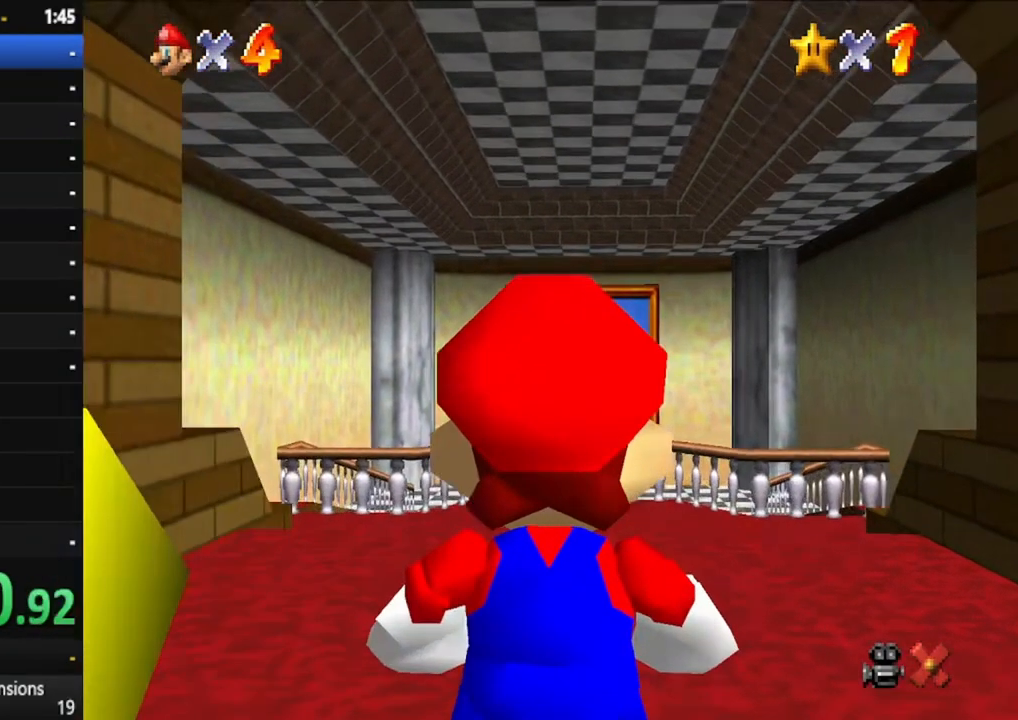
{"dt_ms": 500, "buttons": [], "left_stick": "up", "right_stick": "center", "events": []}
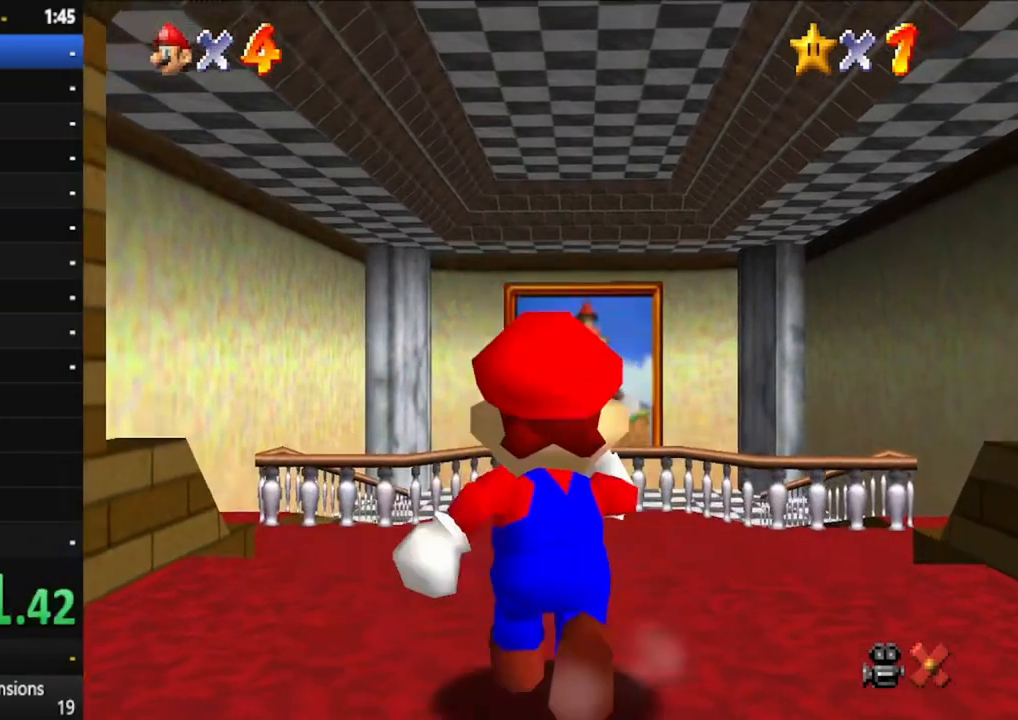
{"dt_ms": 500, "buttons": [], "left_stick": "up", "right_stick": "center", "events": [[83, "A", "down"], [217, "A", "up"]]}
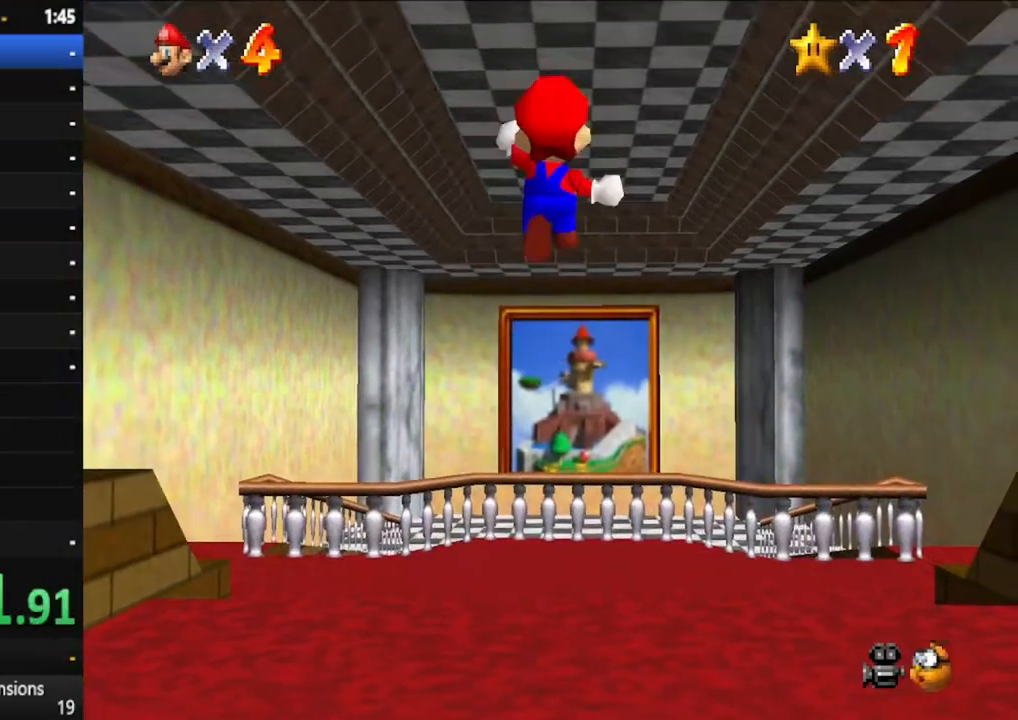
{"dt_ms": 500, "buttons": [], "left_stick": "up", "right_stick": "center", "events": []}
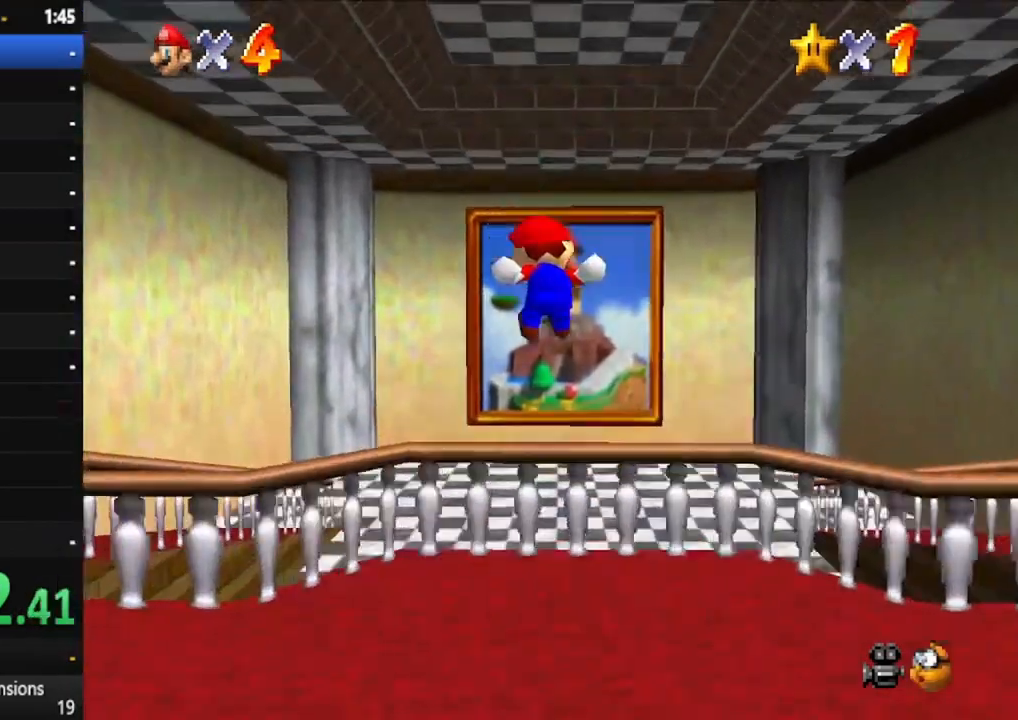
{"dt_ms": 500, "buttons": [], "left_stick": "up", "right_stick": "center", "events": []}
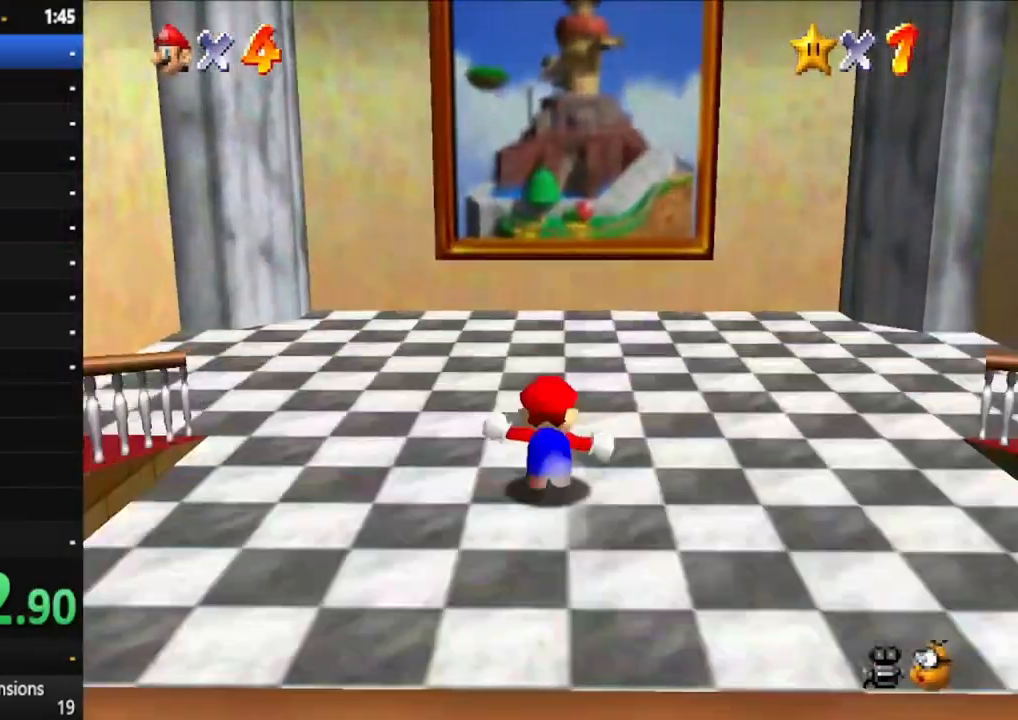
{"dt_ms": 500, "buttons": ["A", "X"], "left_stick": "up", "right_stick": "center", "events": [[117, "A", "down"], [183, "X", "down"]]}
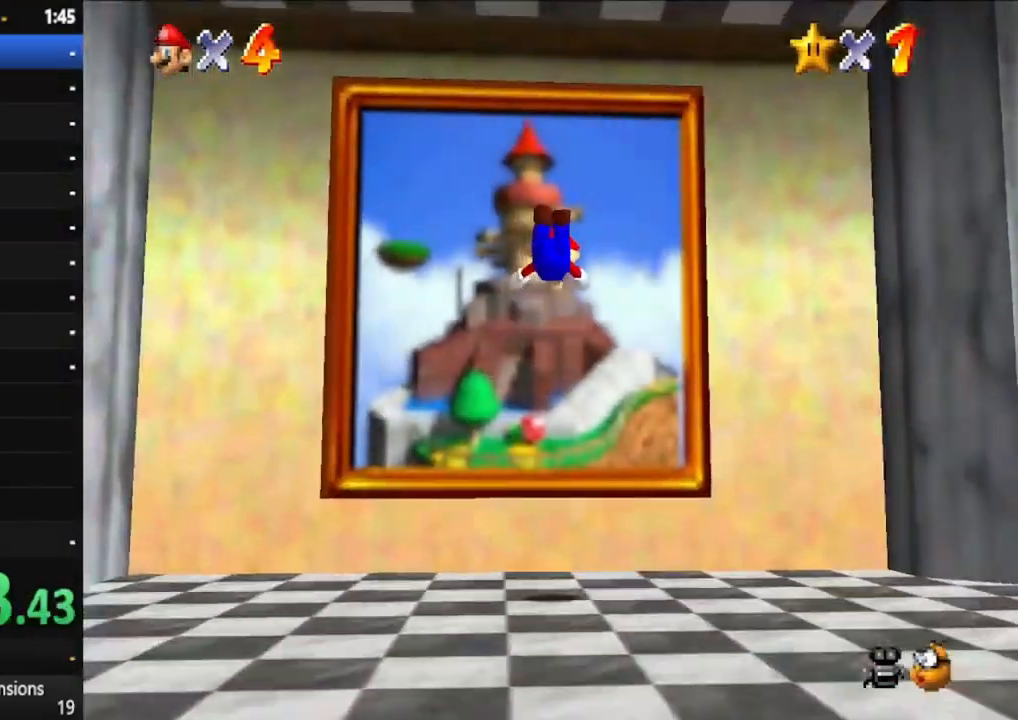
{"dt_ms": 500, "buttons": [], "left_stick": "up", "right_stick": "center", "events": [[417, "A", "up"], [467, "X", "up"]]}
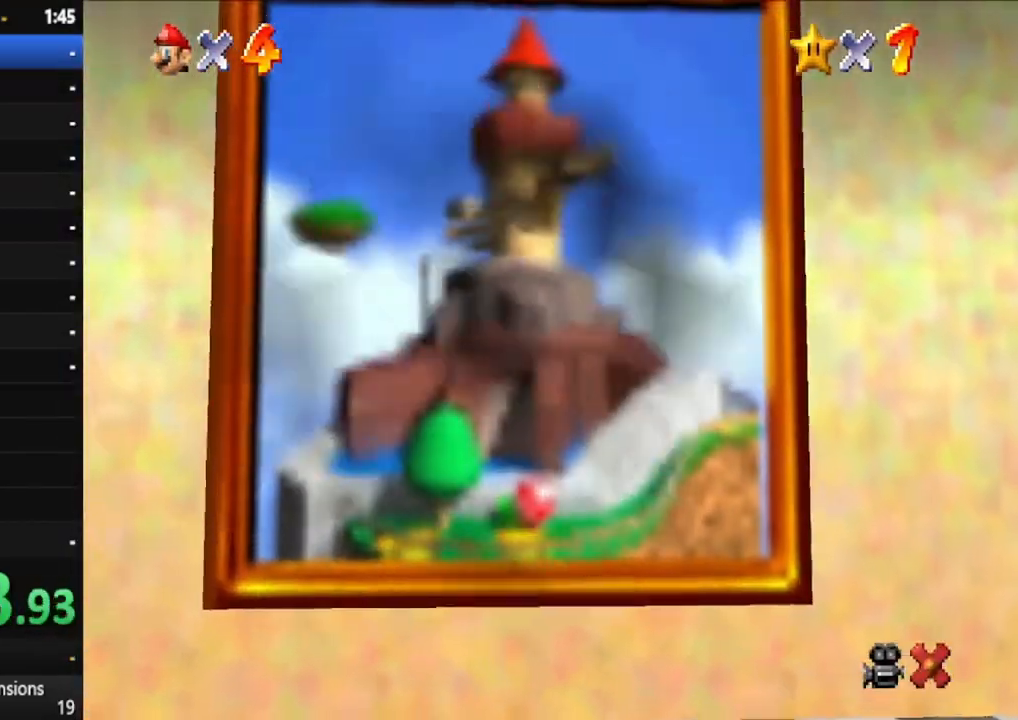
{"dt_ms": 500, "buttons": ["A"], "left_stick": "center", "right_stick": "center", "events": [[267, "A", "down"], [367, "A", "up"], [450, "A", "down"], [467, "left_stick", "center"]]}
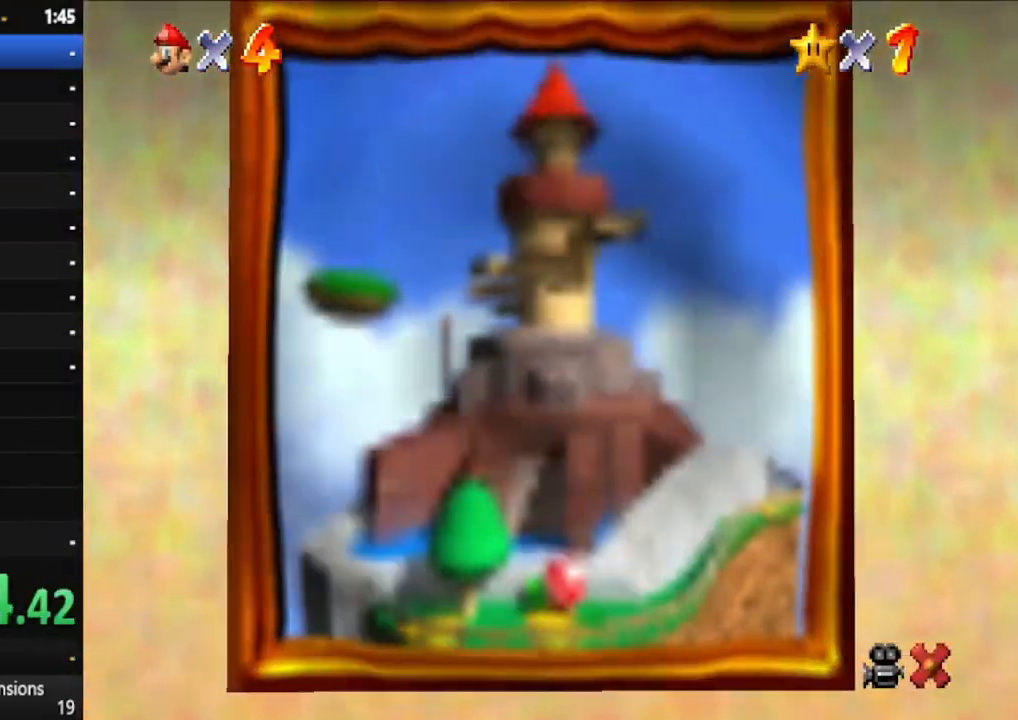
{"dt_ms": 500, "buttons": [], "left_stick": "center", "right_stick": "center", "events": [[83, "A", "up"], [167, "A", "down"], [267, "A", "up"], [367, "A", "down"], [450, "A", "up"]]}
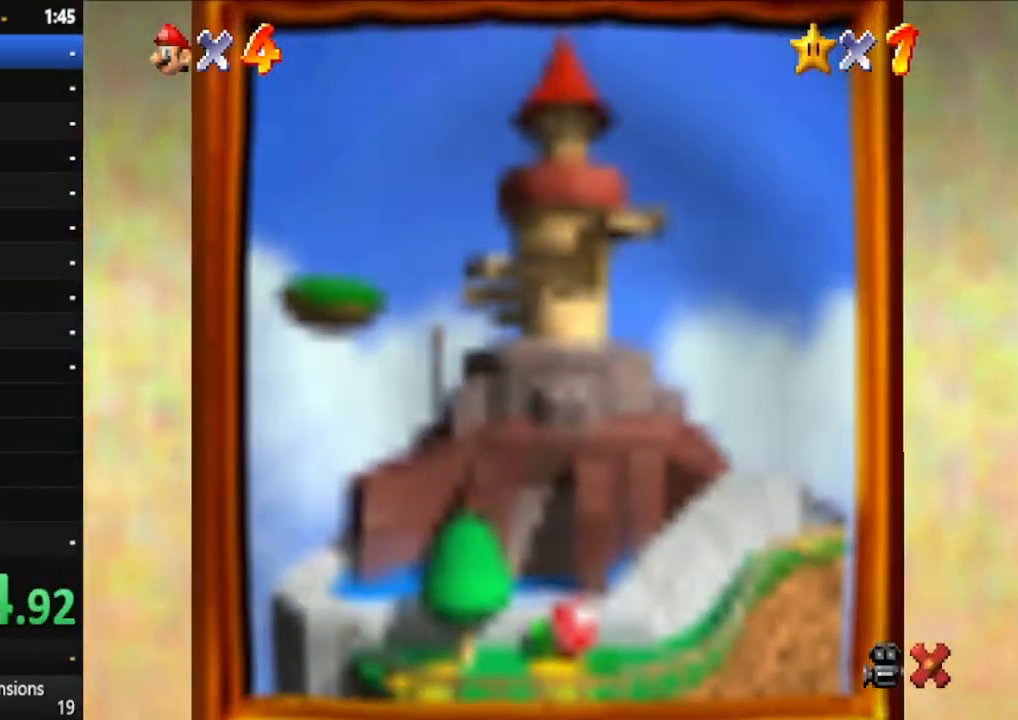
{"dt_ms": 500, "buttons": ["A"], "left_stick": "center", "right_stick": "center", "events": [[67, "A", "down"], [133, "A", "up"], [233, "A", "down"], [333, "A", "up"], [433, "A", "down"]]}
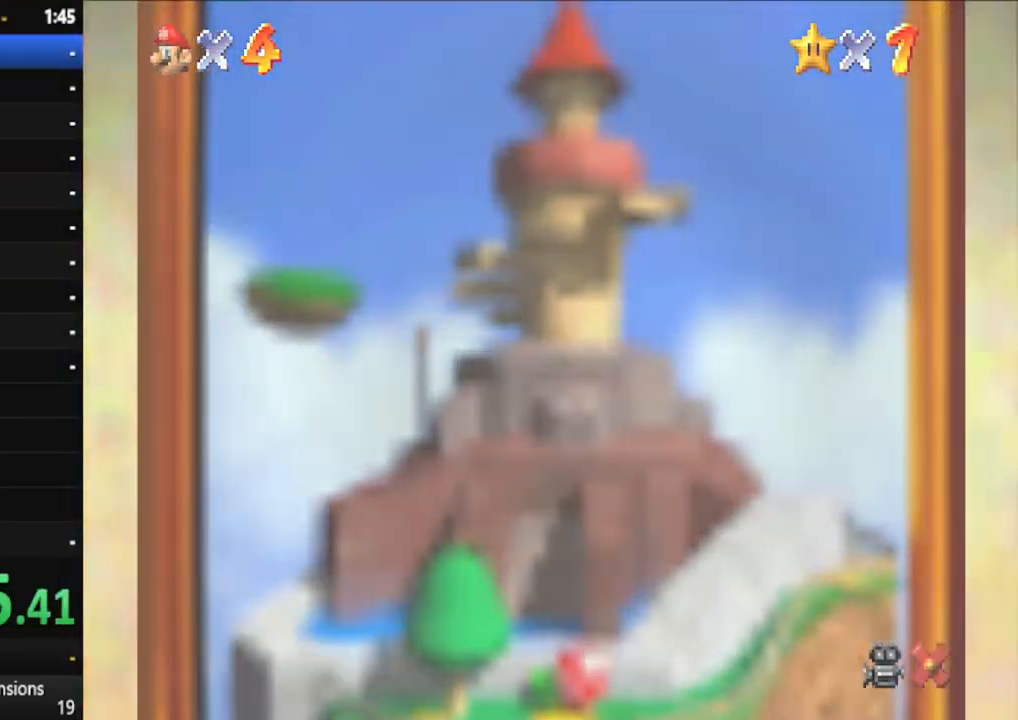
{"dt_ms": 500, "buttons": [], "left_stick": "center", "right_stick": "center", "events": [[33, "A", "up"], [117, "A", "down"], [233, "A", "up"], [317, "A", "down"], [433, "A", "up"]]}
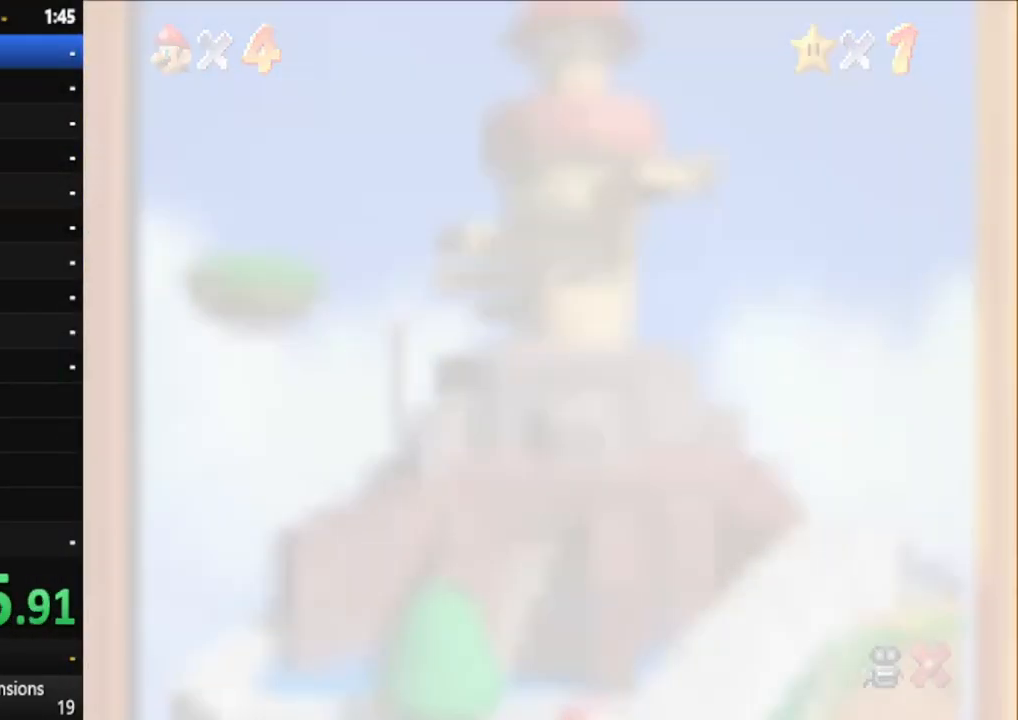
{"dt_ms": 500, "buttons": ["A"], "left_stick": "center", "right_stick": "center", "events": [[33, "A", "down"], [117, "A", "up"], [233, "A", "down"], [333, "A", "up"], [433, "A", "down"]]}
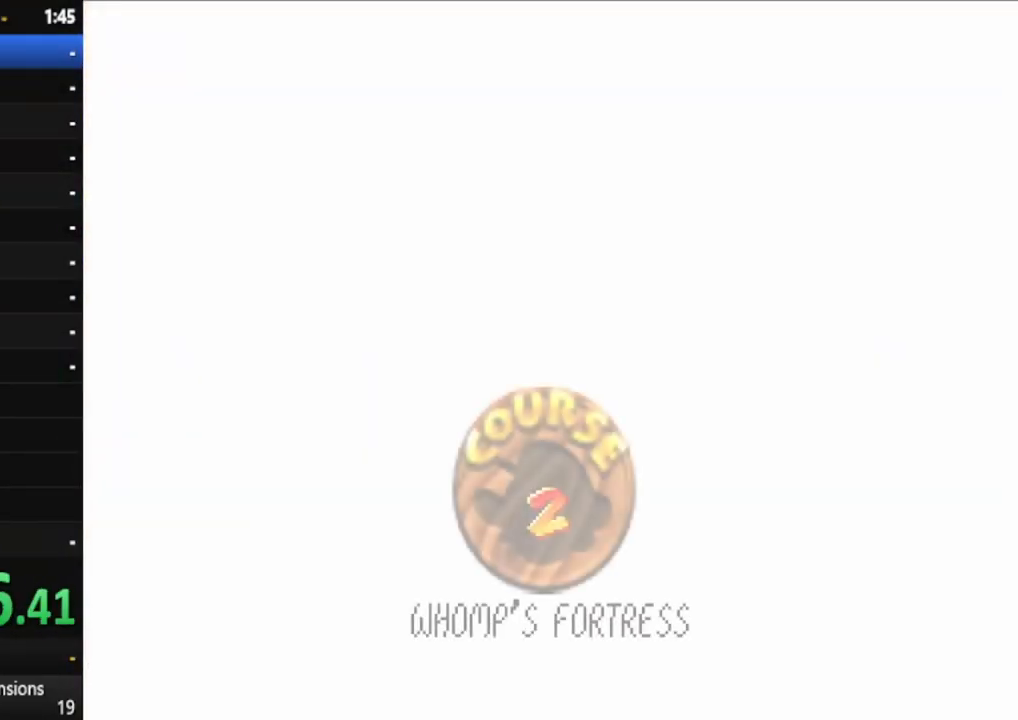
{"dt_ms": 500, "buttons": ["A"], "left_stick": "center", "right_stick": "center", "events": [[33, "A", "up"], [133, "A", "down"], [217, "A", "up"], [317, "A", "down"], [417, "A", "up"], [500, "A", "down"]]}
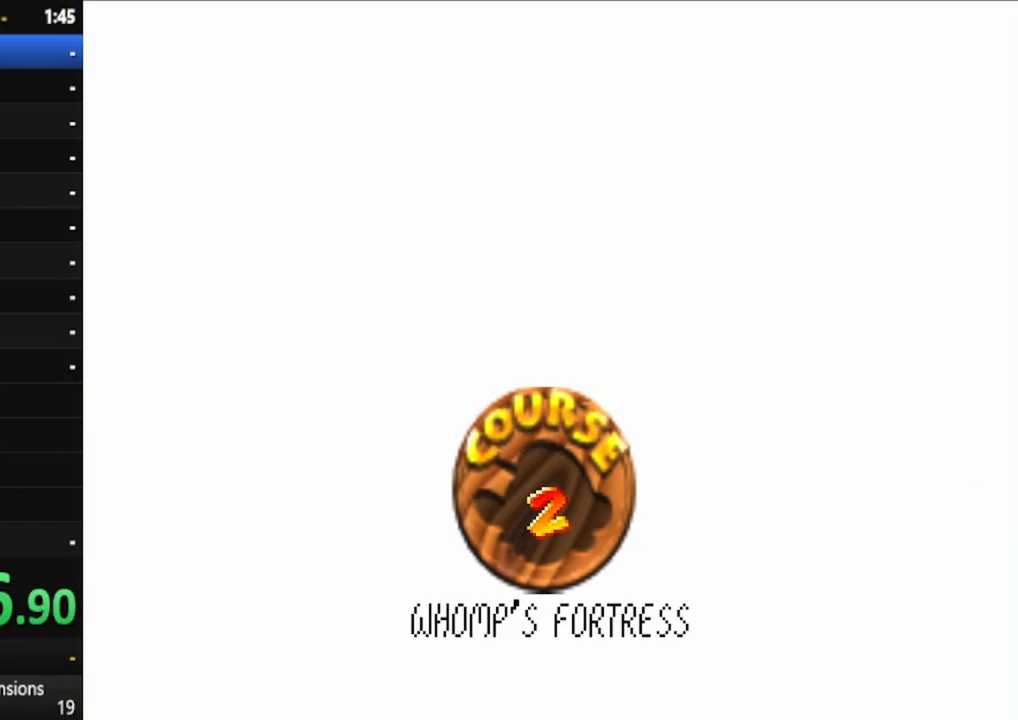
{"dt_ms": 500, "buttons": [], "left_stick": "center", "right_stick": "center", "events": [[100, "A", "up"], [183, "A", "down"], [300, "A", "up"], [400, "A", "down"], [500, "A", "up"]]}
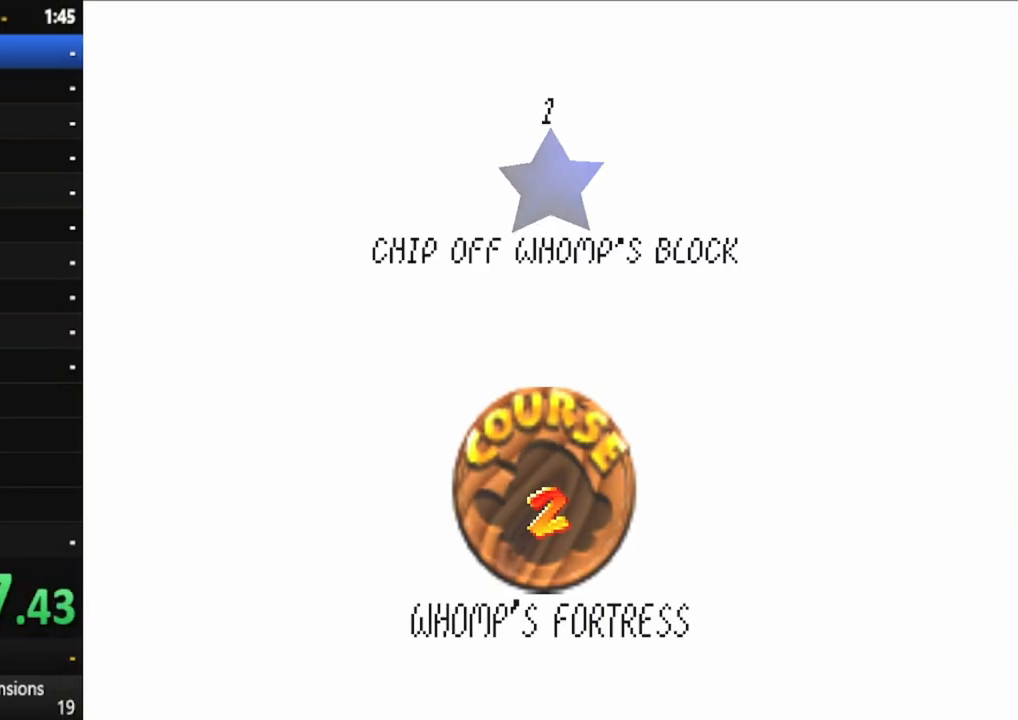
{"dt_ms": 500, "buttons": ["A"], "left_stick": "center", "right_stick": "center", "events": [[100, "A", "down"], [200, "A", "up"], [283, "A", "down"], [383, "A", "up"], [467, "A", "down"]]}
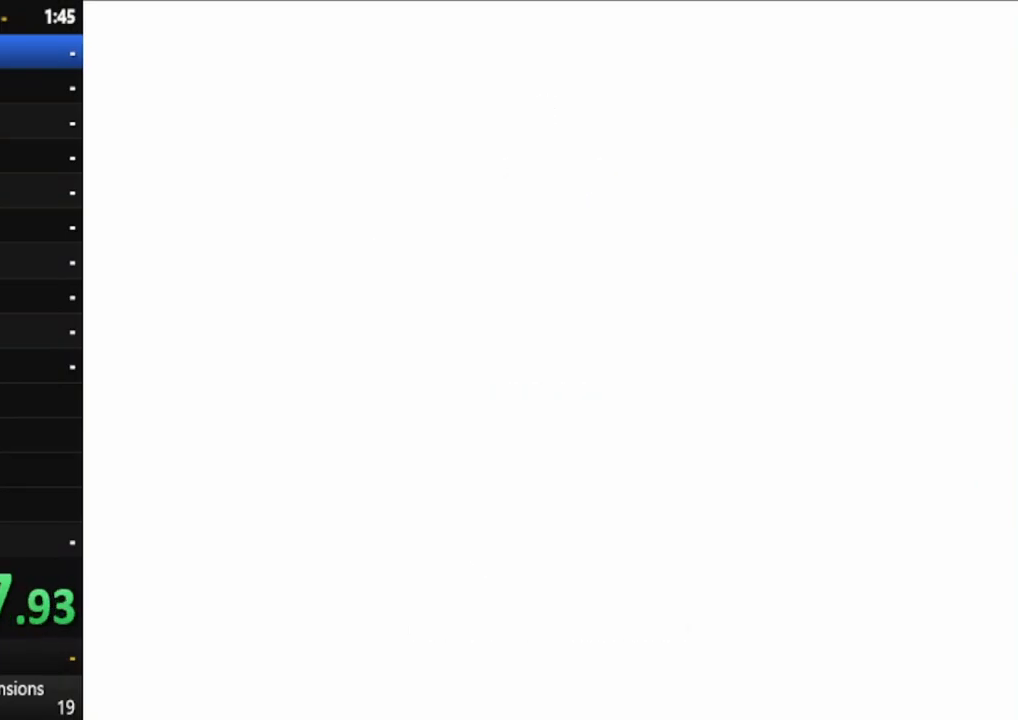
{"dt_ms": 500, "buttons": [], "left_stick": "center", "right_stick": "center", "events": [[83, "A", "up"]]}
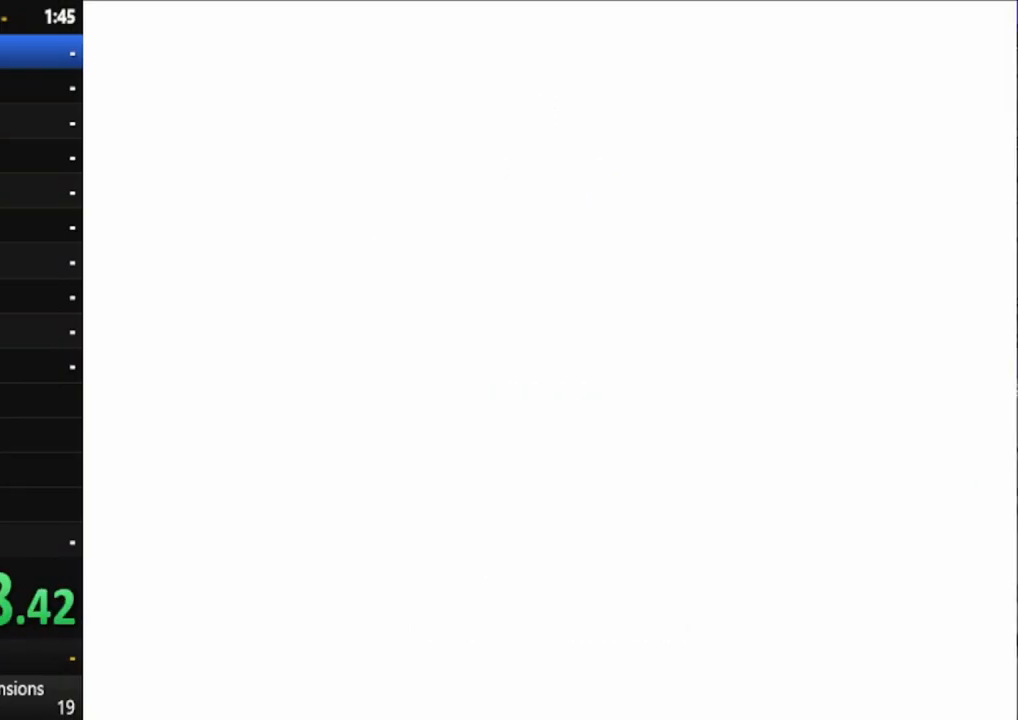
{"dt_ms": 1000, "buttons": [], "left_stick": "up", "right_stick": "center", "events": [[317, "right_stick", "down"], [417, "left_stick", "up"], [517, "right_stick", "center"]]}
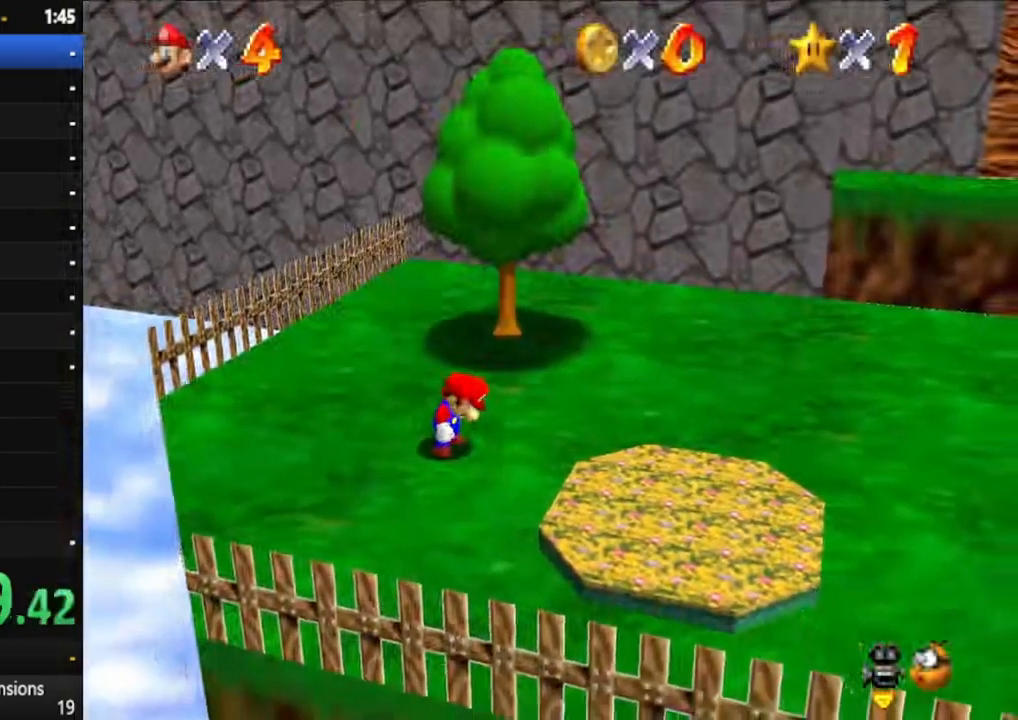
{"dt_ms": 500, "buttons": [], "left_stick": "up", "right_stick": "center", "events": [[33, "A", "down"], [150, "A", "up"]]}